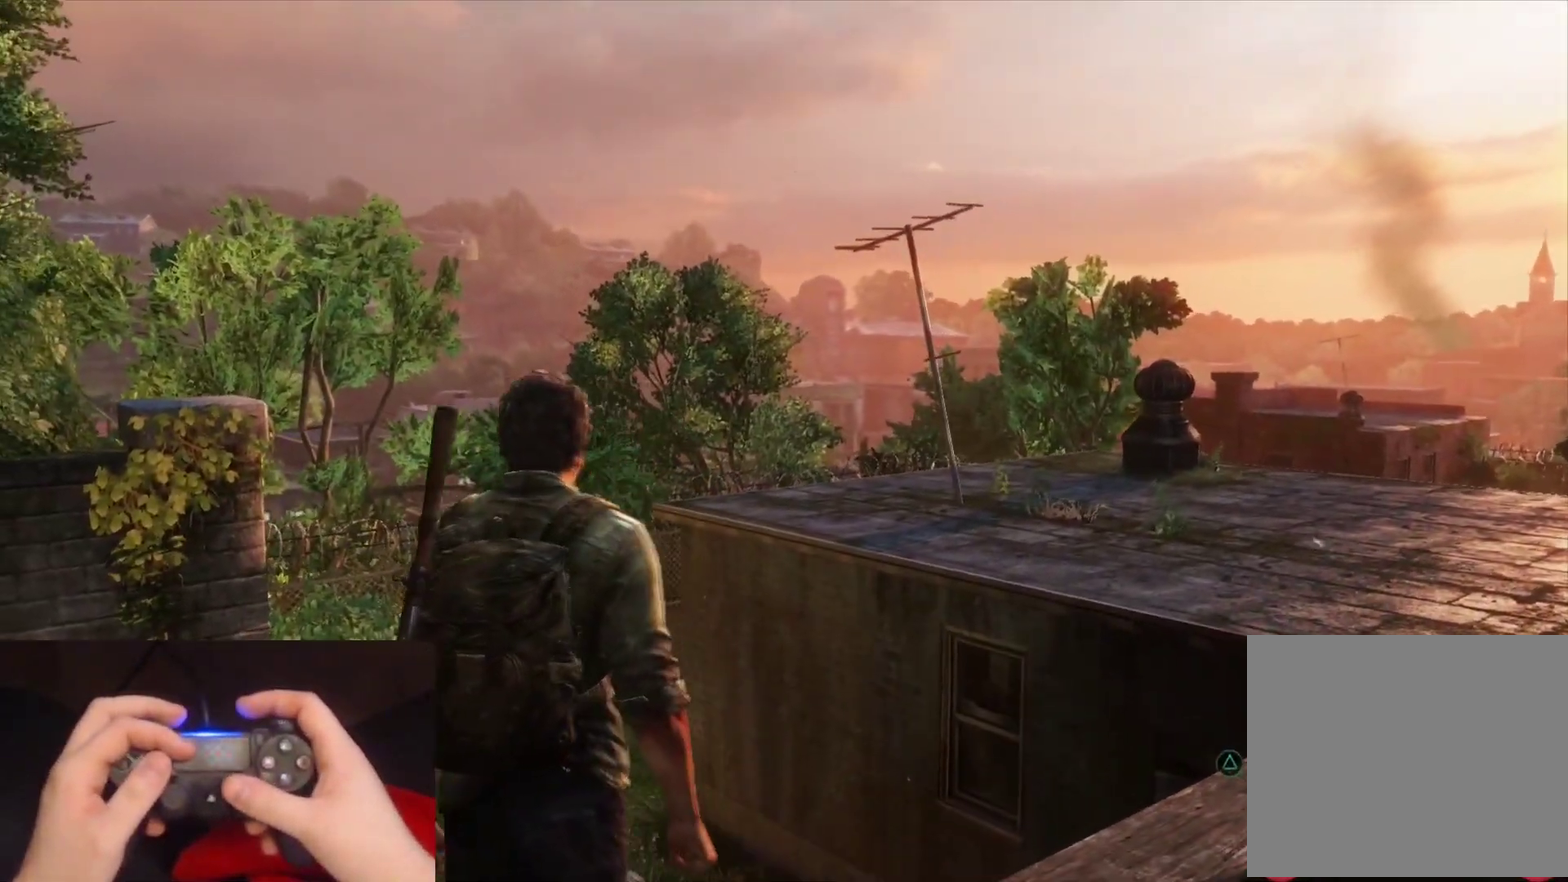
Gameplay with a controller (PlayStation layout); each line is a JSON object with the inputs held at the frame after it. "events" lists button and stick changes between this image and that frame as [ms after this image, input, new state], when the widget could be followed in between.
{"buttons": [], "left_stick": "center", "right_stick": "center", "events": []}
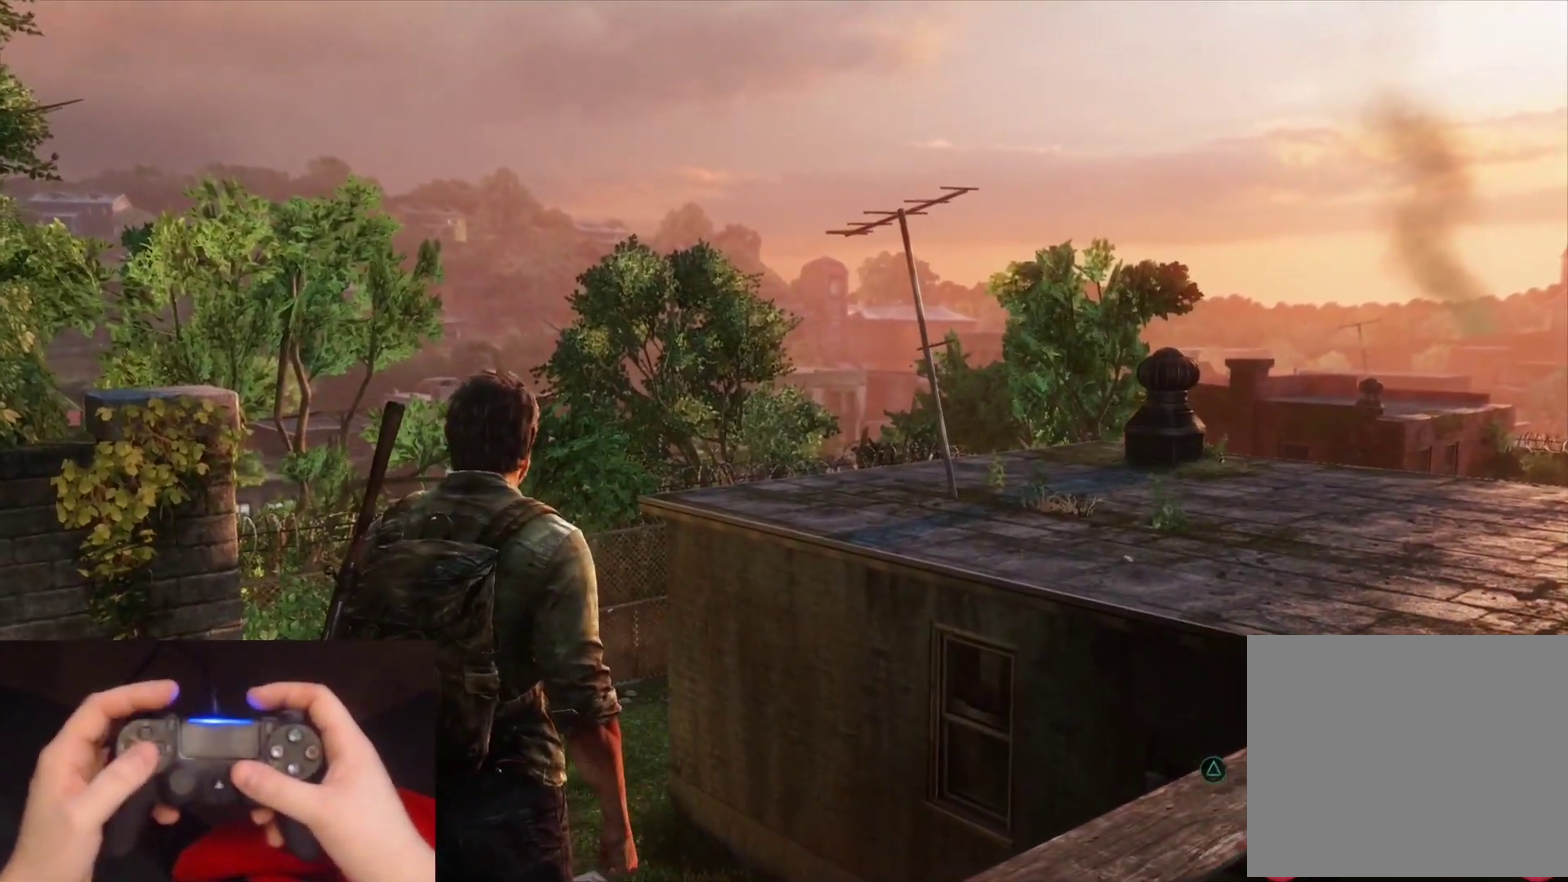
{"buttons": [], "left_stick": "center", "right_stick": "right", "events": [[283, "right_stick", "right"]]}
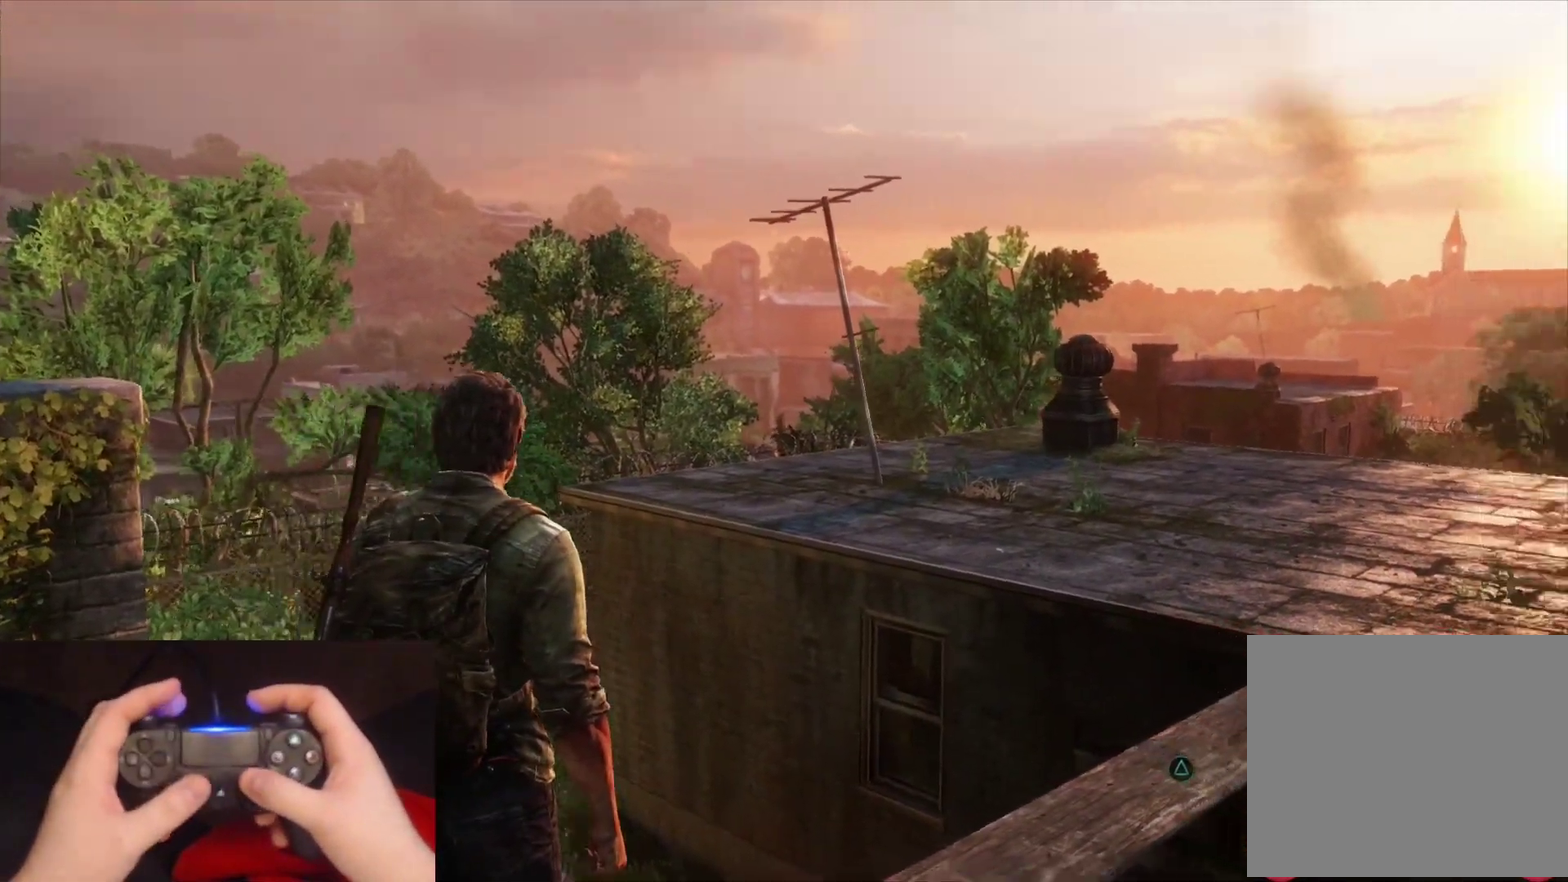
{"buttons": [], "left_stick": "center", "right_stick": "center", "events": [[200, "right_stick", "down-right"], [250, "right_stick", "center"]]}
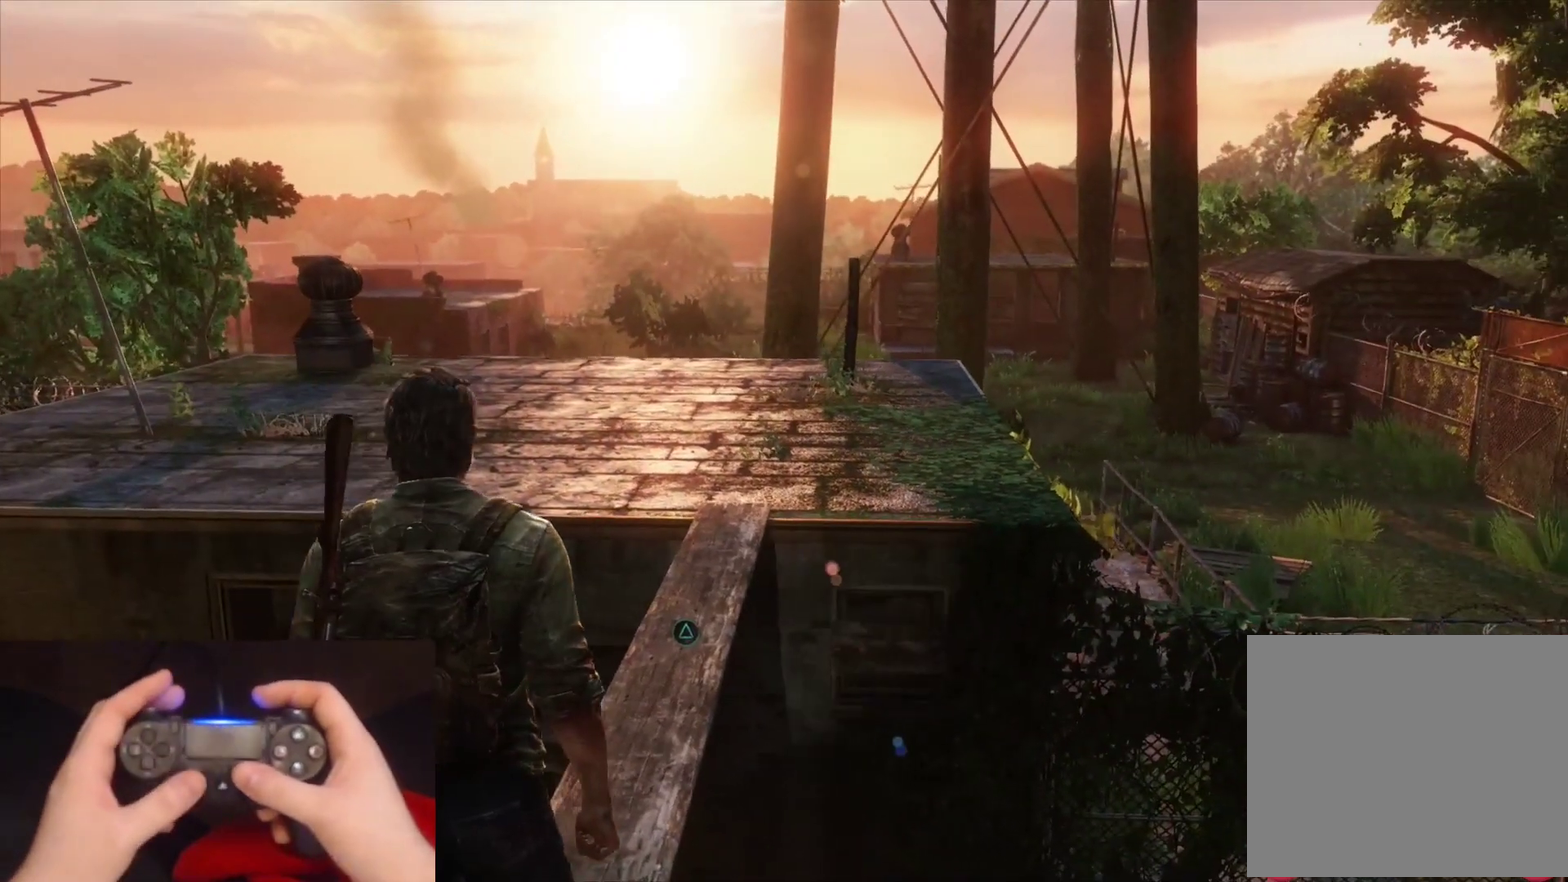
{"buttons": [], "left_stick": "center", "right_stick": "center", "events": [[67, "R3", "down"], [200, "R3", "up"], [333, "right_stick", "down-right"], [483, "right_stick", "center"]]}
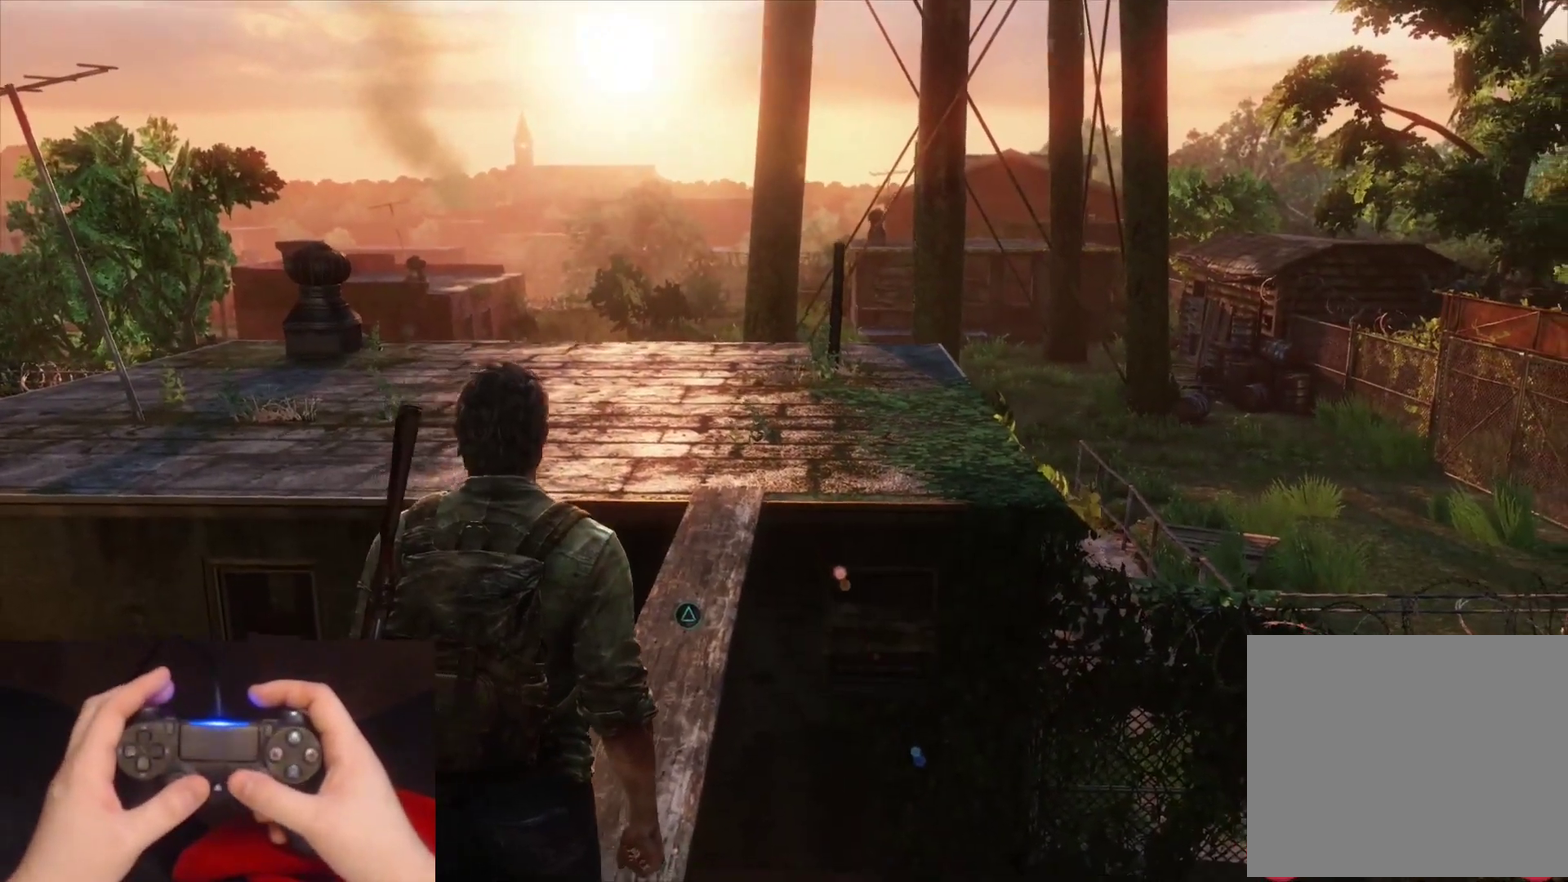
{"buttons": ["L2"], "left_stick": "up", "right_stick": "center", "events": [[83, "left_stick", "up"], [100, "L2", "down"]]}
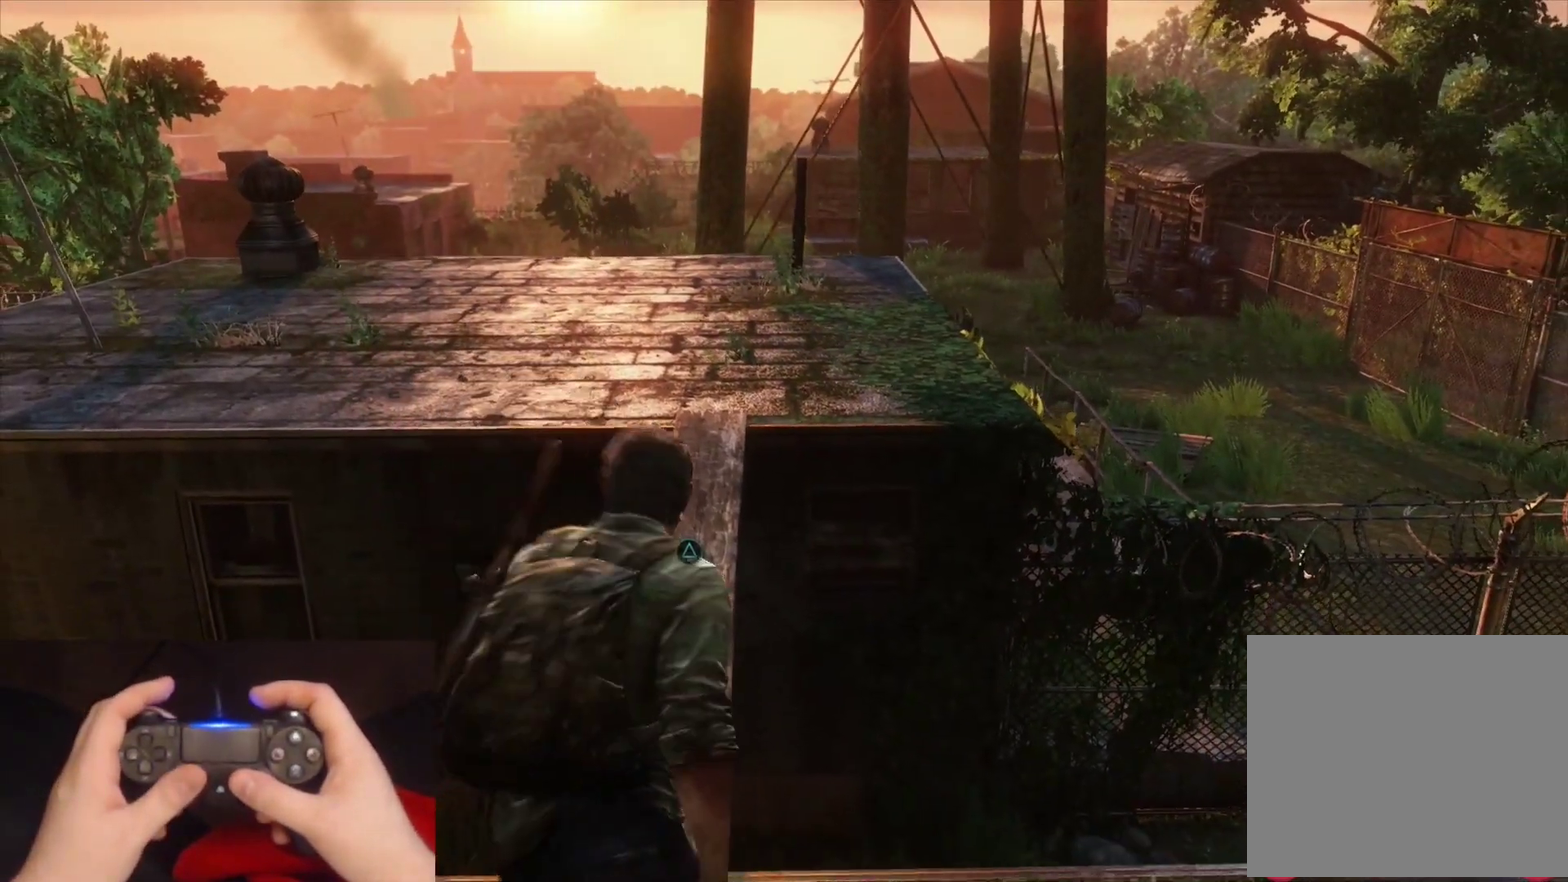
{"buttons": ["L2"], "left_stick": "up", "right_stick": "center", "events": [[33, "right_stick", "down-right"], [167, "right_stick", "center"]]}
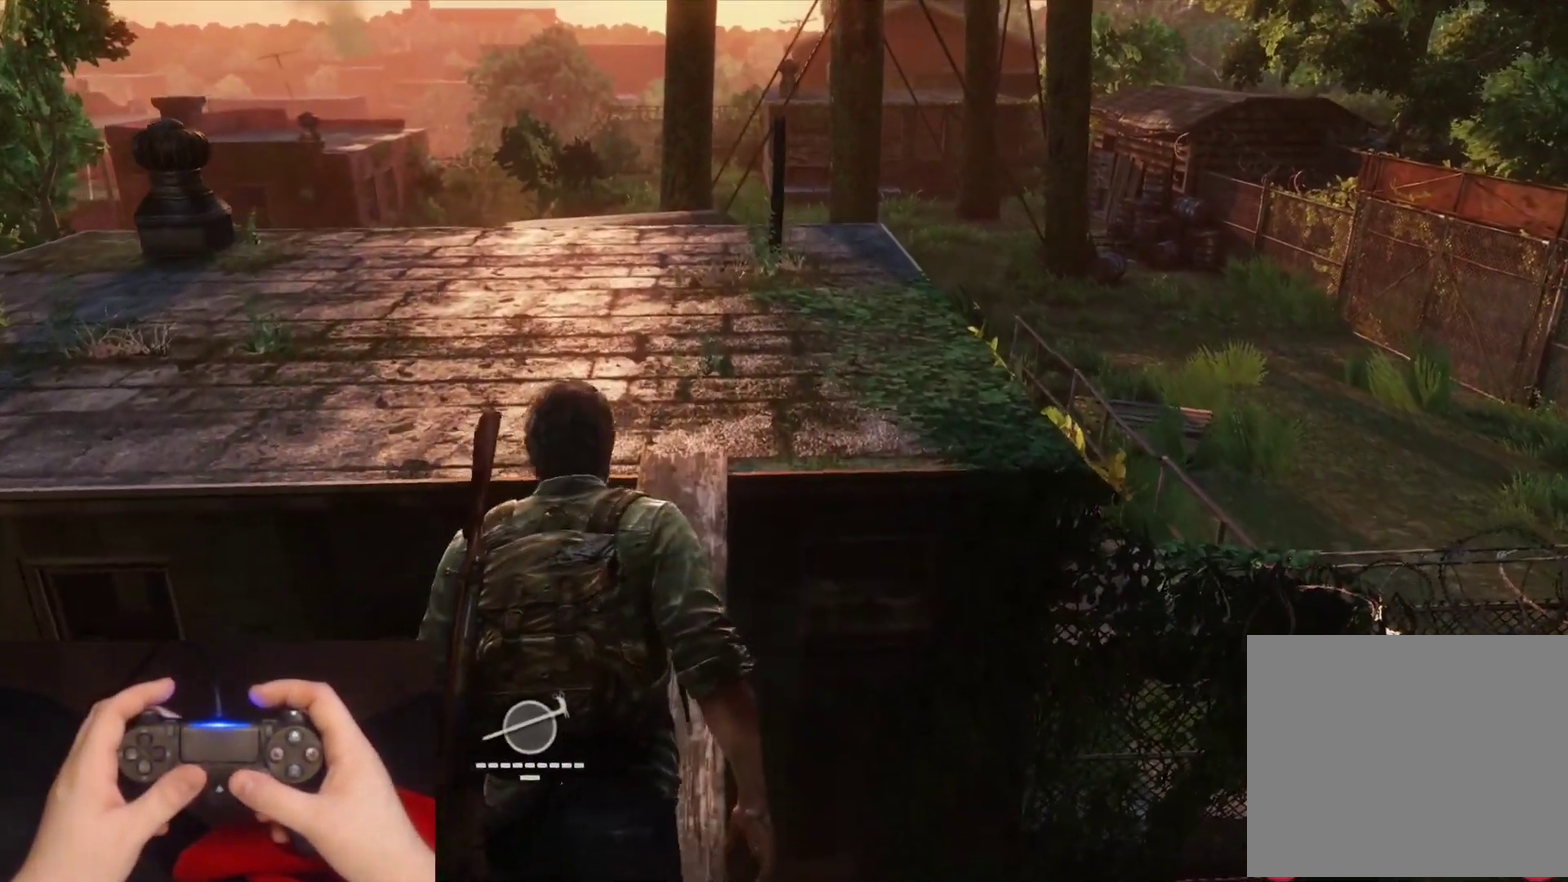
{"buttons": ["L2"], "left_stick": "up", "right_stick": "down-right", "events": [[17, "right_stick", "down-right"], [167, "right_stick", "center"], [417, "right_stick", "down-right"]]}
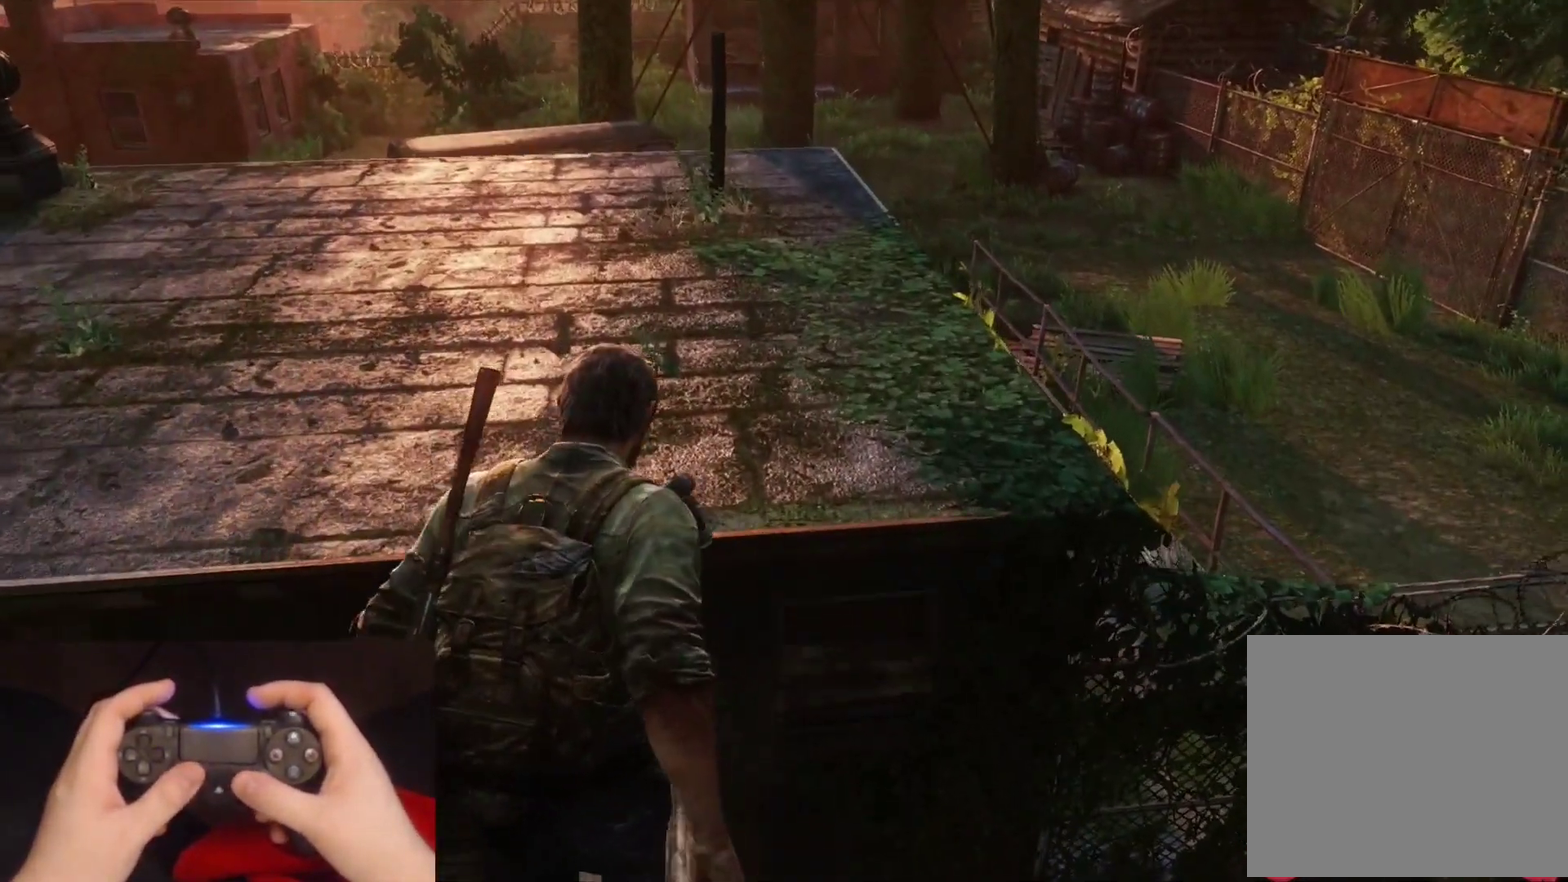
{"buttons": ["L2"], "left_stick": "up", "right_stick": "right", "events": [[33, "right_stick", "center"], [367, "right_stick", "right"]]}